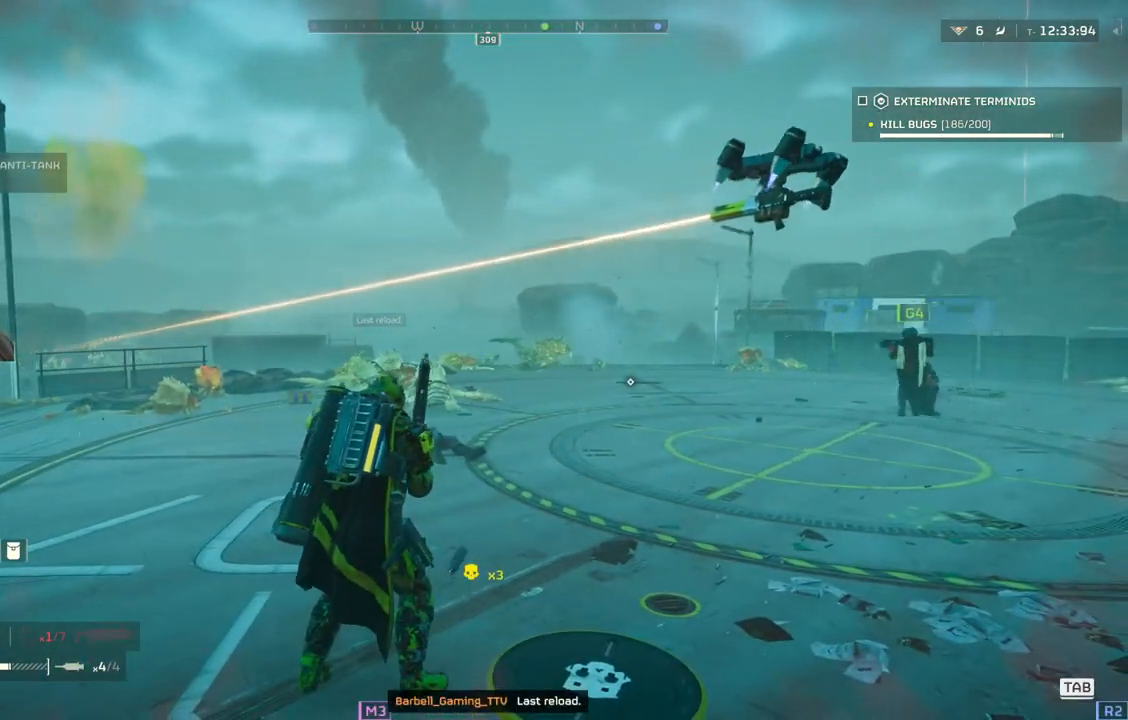
Gameplay with a controller (PlayStation layout); each line is a JSON object with the inputs held at the frame after it (dt_ms = milliseconds from this image to that frame). "events" lists button and stick changes between this image and that frame as [ms after this image, input, new state], when the widget could be followed in between. Not read: right_stick.
{"dt_ms": 1000, "buttons": [], "left_stick": "center"}
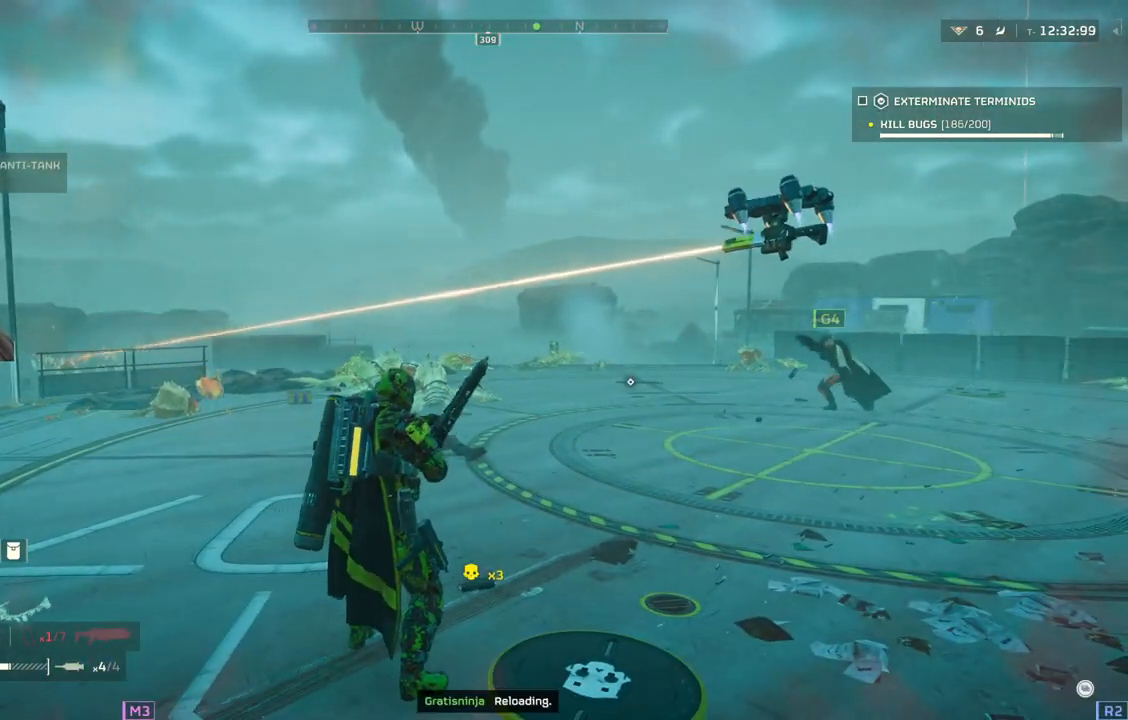
{"dt_ms": 500, "buttons": [], "left_stick": "up", "events": [[200, "left_stick", "up"]]}
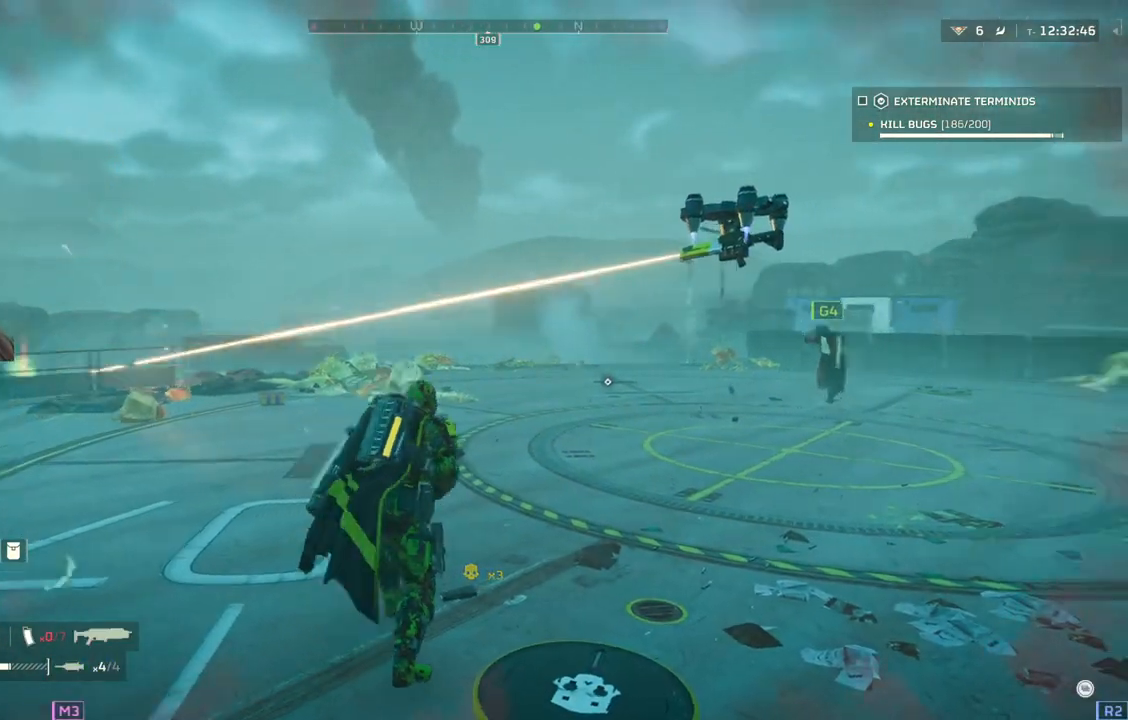
{"dt_ms": 500, "buttons": [], "left_stick": "center", "events": [[400, "left_stick", "center"]]}
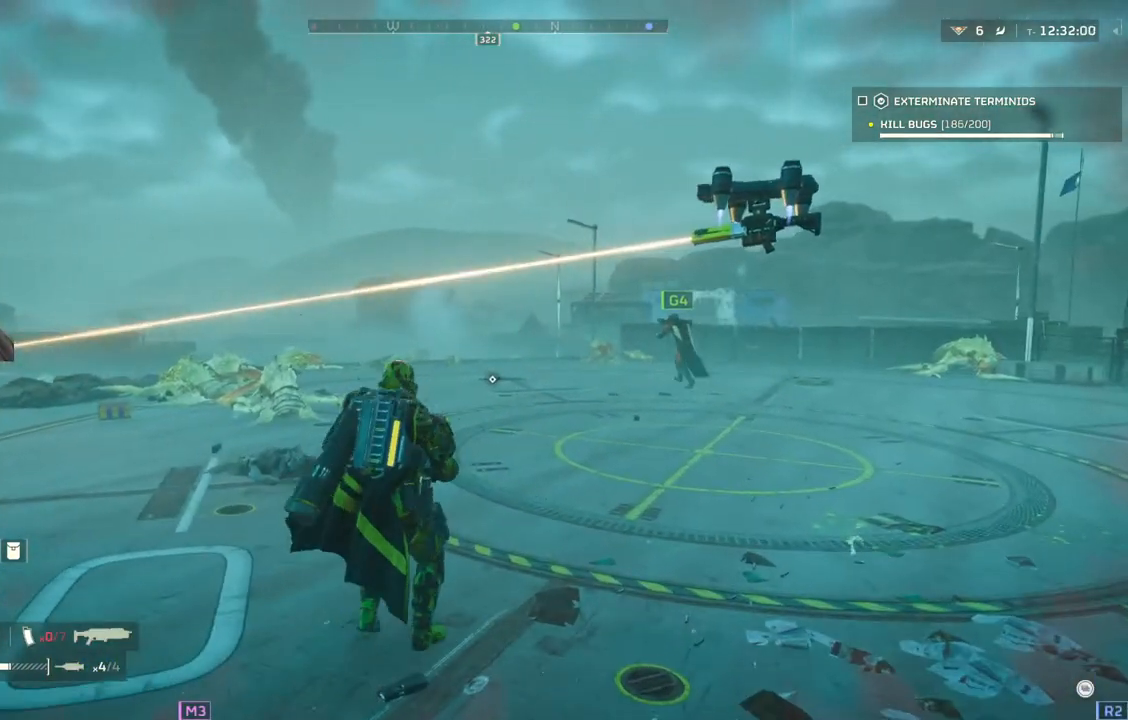
{"dt_ms": 500, "buttons": [], "left_stick": "up", "events": [[167, "left_stick", "up"], [317, "L3", "down"], [433, "L3", "up"]]}
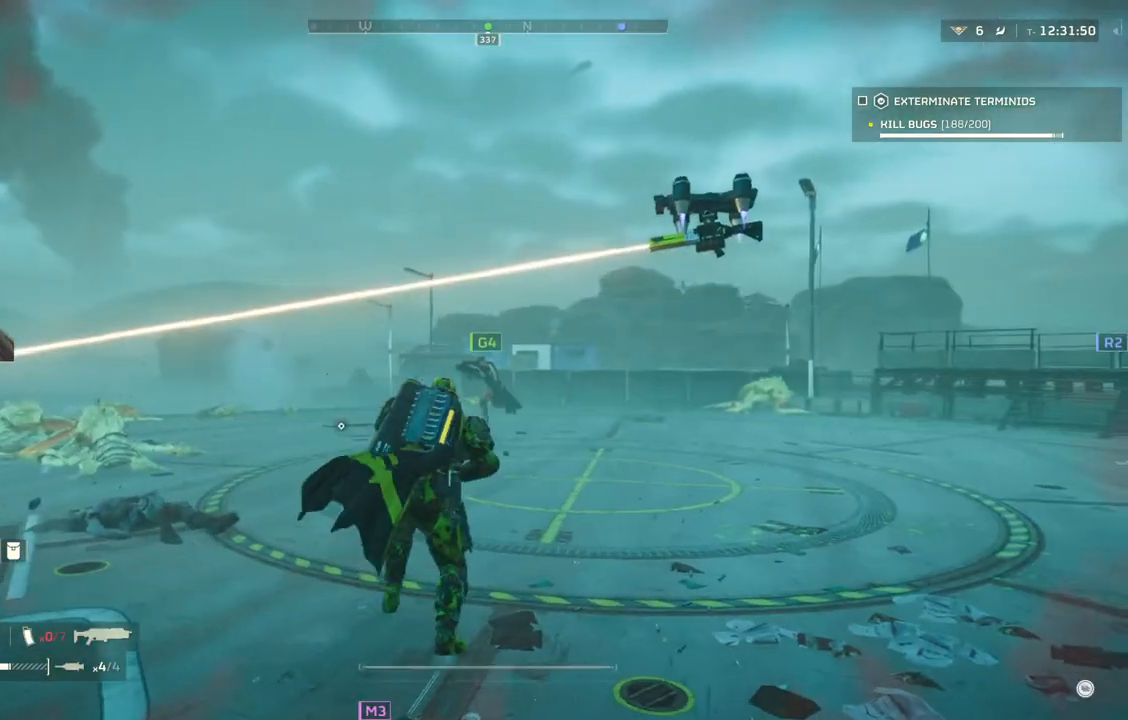
{"dt_ms": 500, "buttons": [], "left_stick": "up", "events": []}
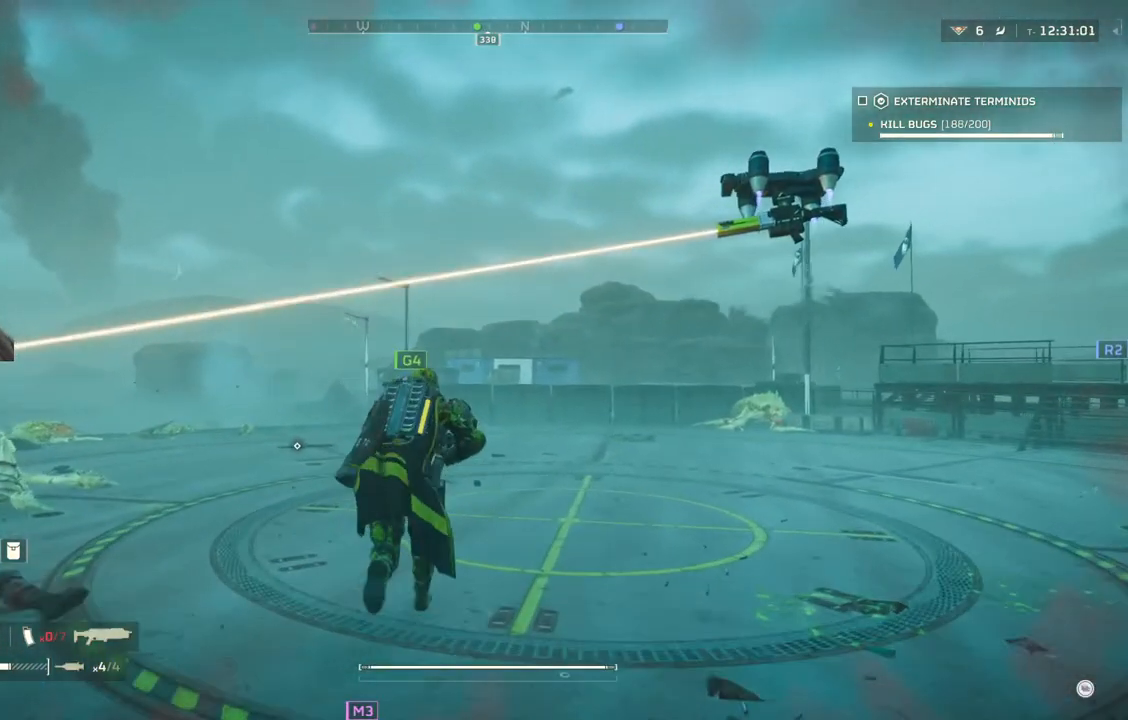
{"dt_ms": 500, "buttons": [], "left_stick": "up", "events": []}
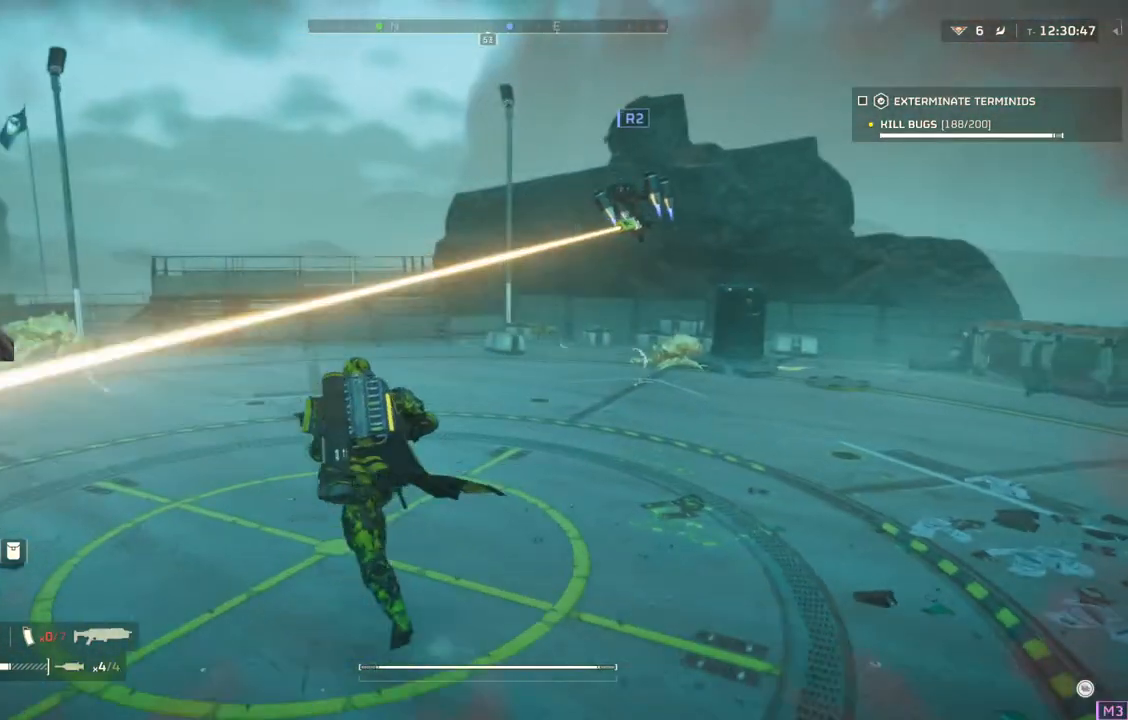
{"dt_ms": 500, "buttons": [], "left_stick": "up", "events": []}
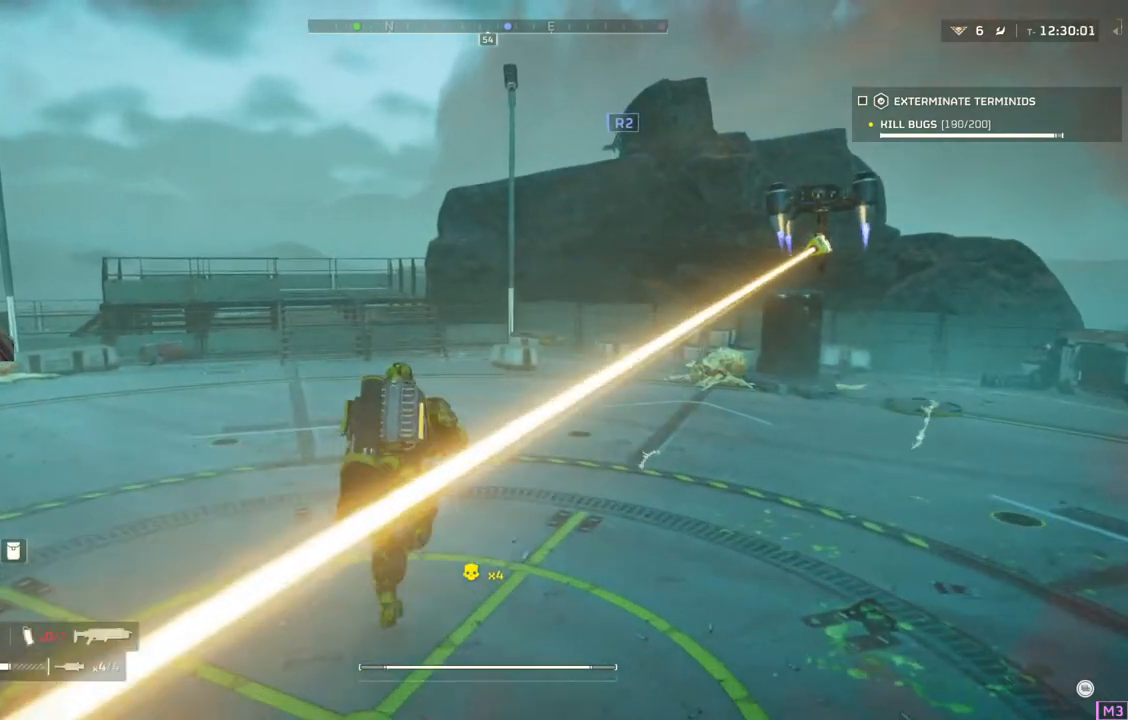
{"dt_ms": 500, "buttons": [], "left_stick": "up", "events": []}
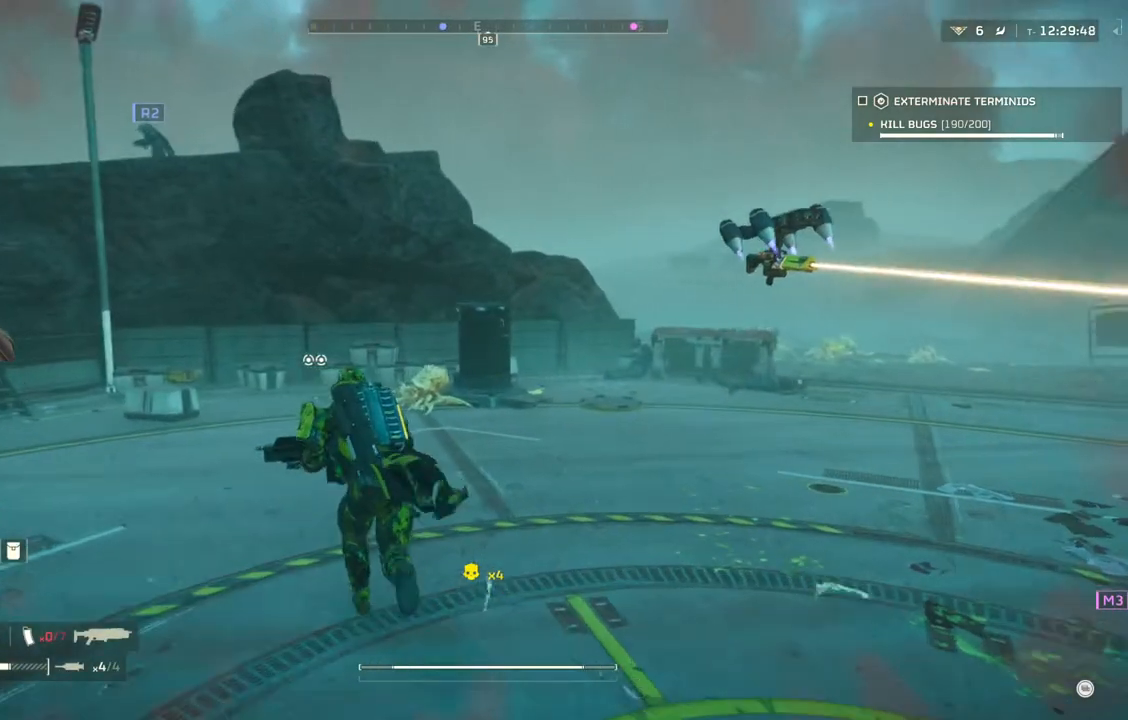
{"dt_ms": 500, "buttons": [], "left_stick": "up-left", "events": [[367, "left_stick", "up-left"]]}
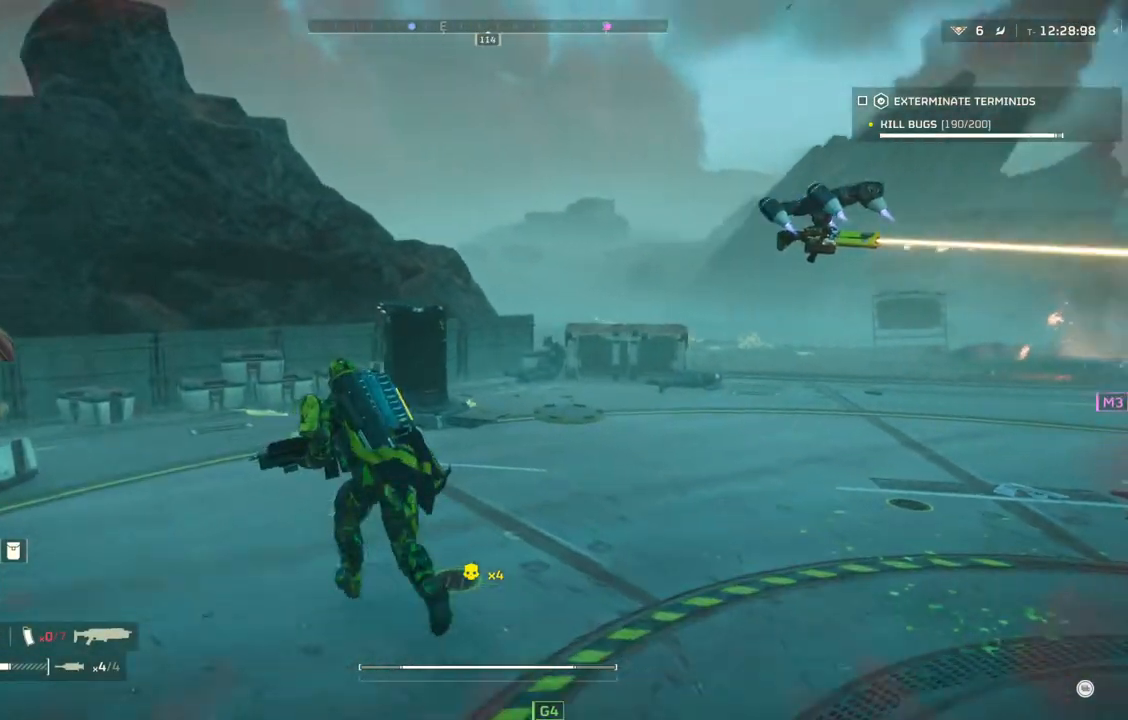
{"dt_ms": 500, "buttons": [], "left_stick": "up-left", "events": []}
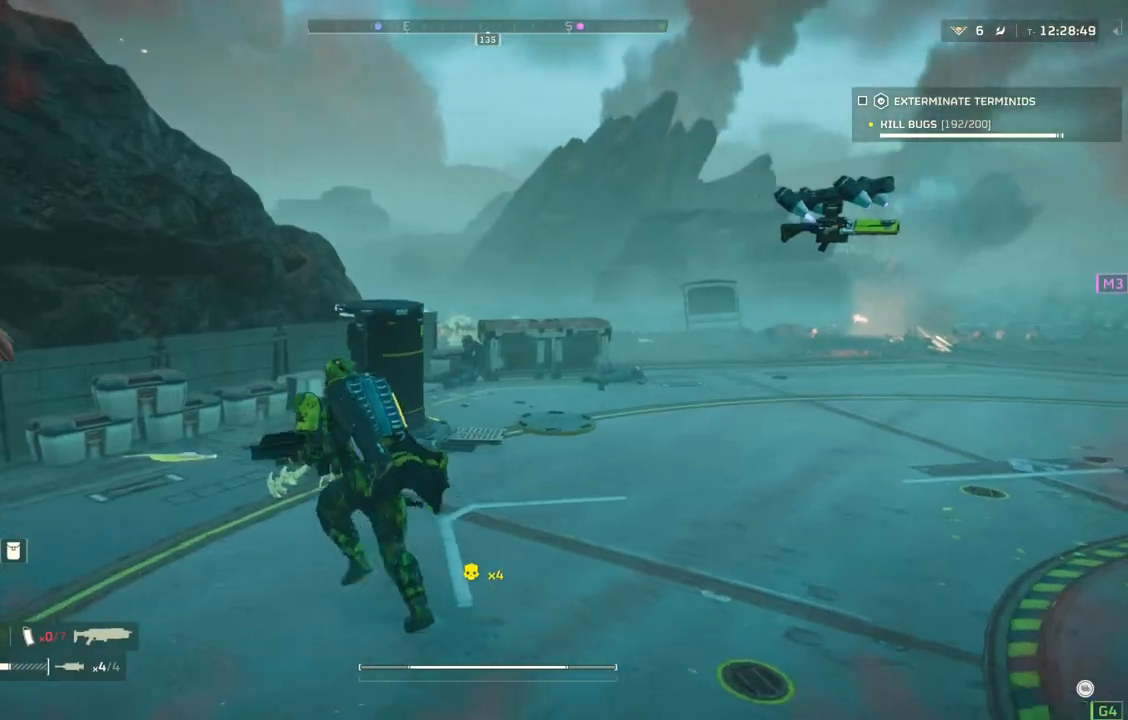
{"dt_ms": 500, "buttons": [], "left_stick": "up-left", "events": []}
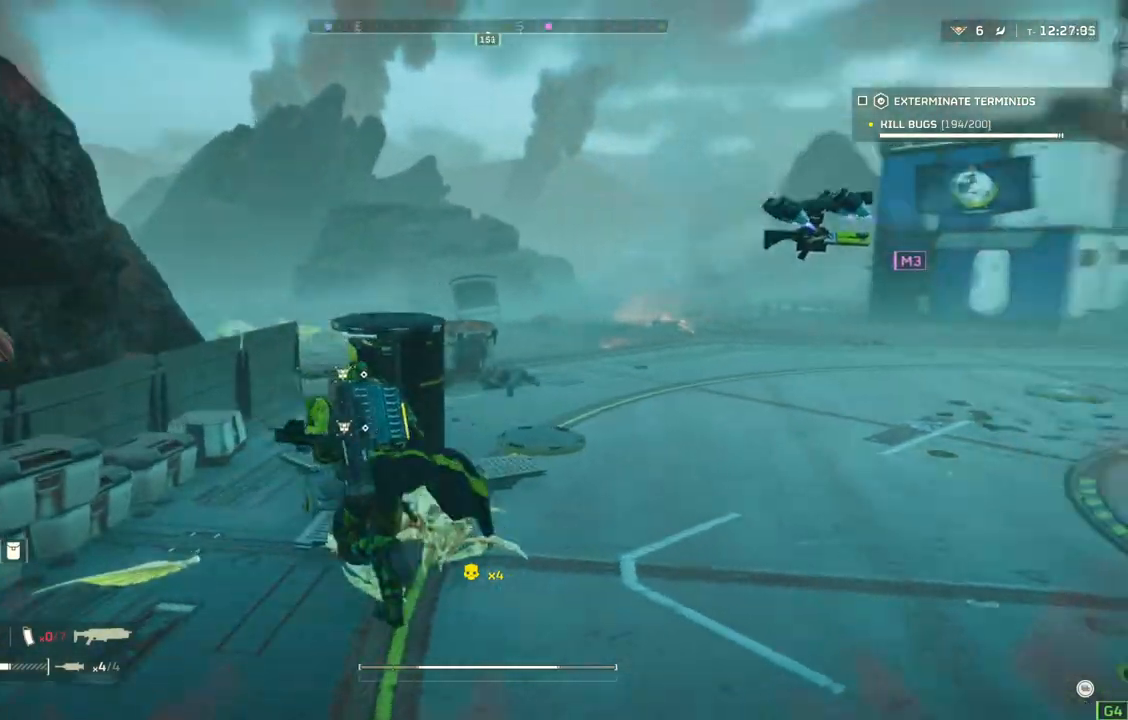
{"dt_ms": 500, "buttons": [], "left_stick": "center", "events": [[233, "left_stick", "center"]]}
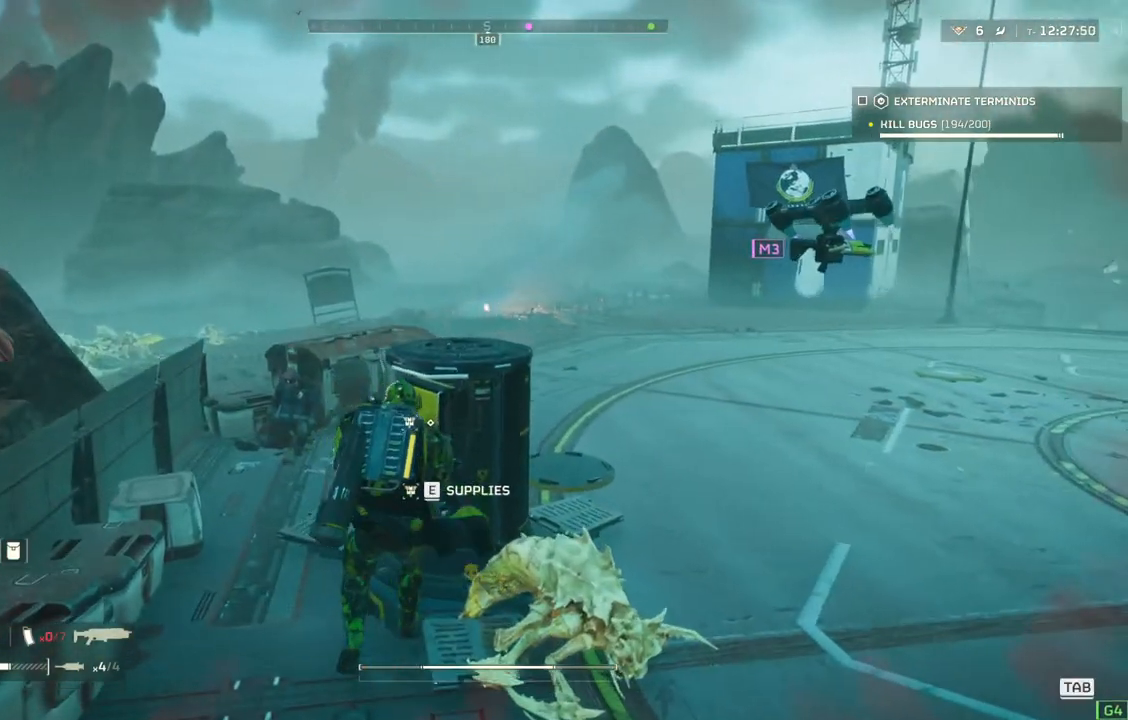
{"dt_ms": 500, "buttons": [], "left_stick": "center", "events": []}
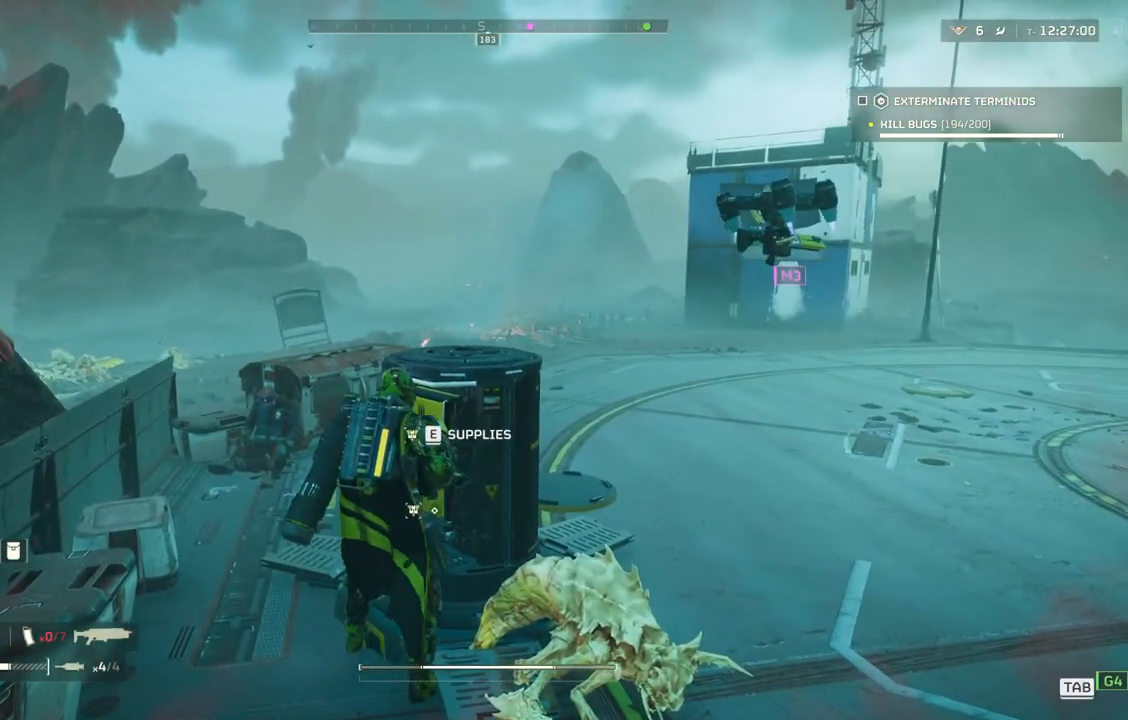
{"dt_ms": 500, "buttons": [], "left_stick": "center", "events": []}
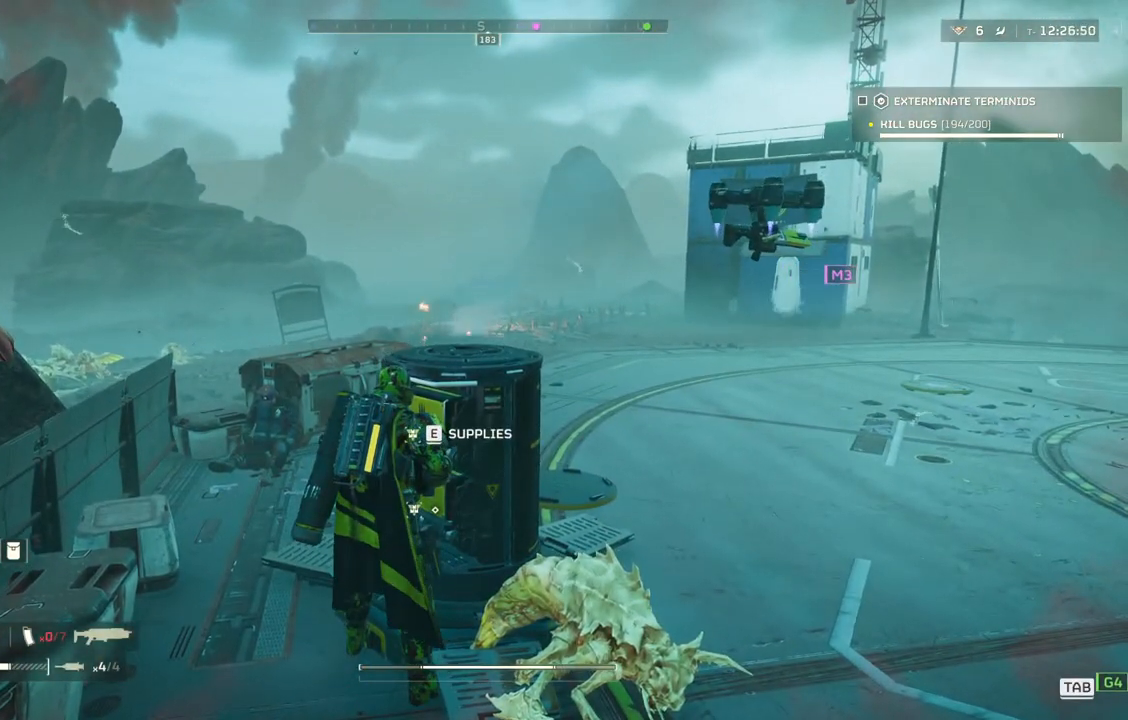
{"dt_ms": 500, "buttons": [], "left_stick": "center", "events": []}
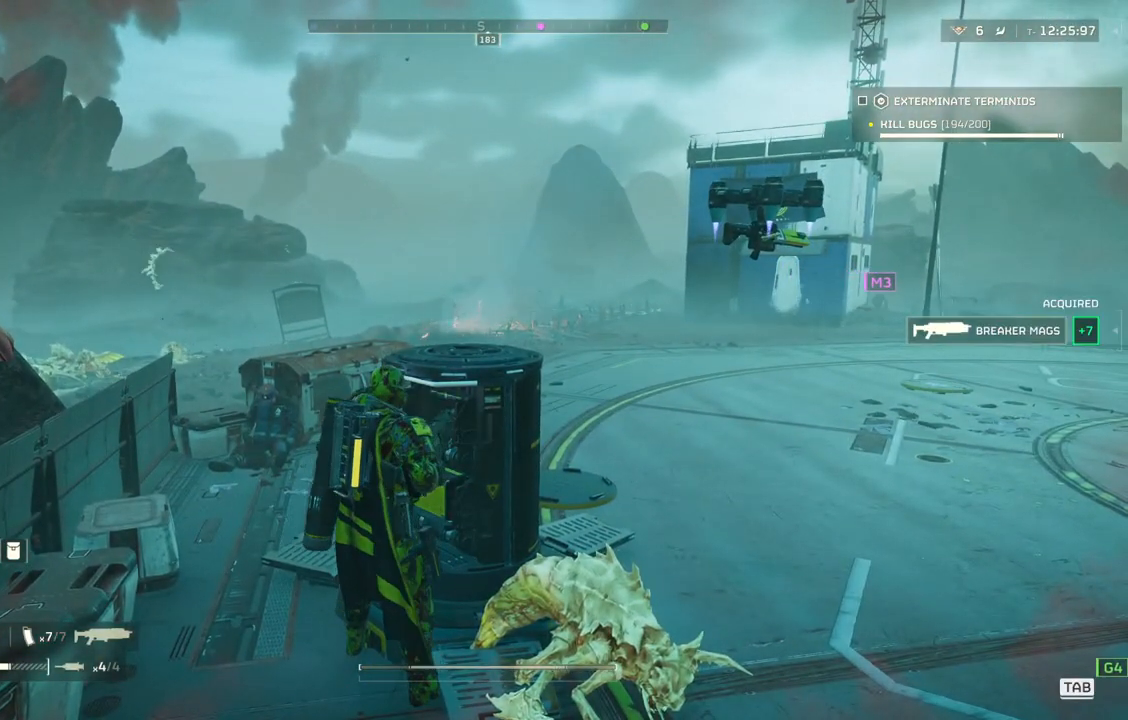
{"dt_ms": 500, "buttons": [], "left_stick": "up", "events": [[350, "left_stick", "up"]]}
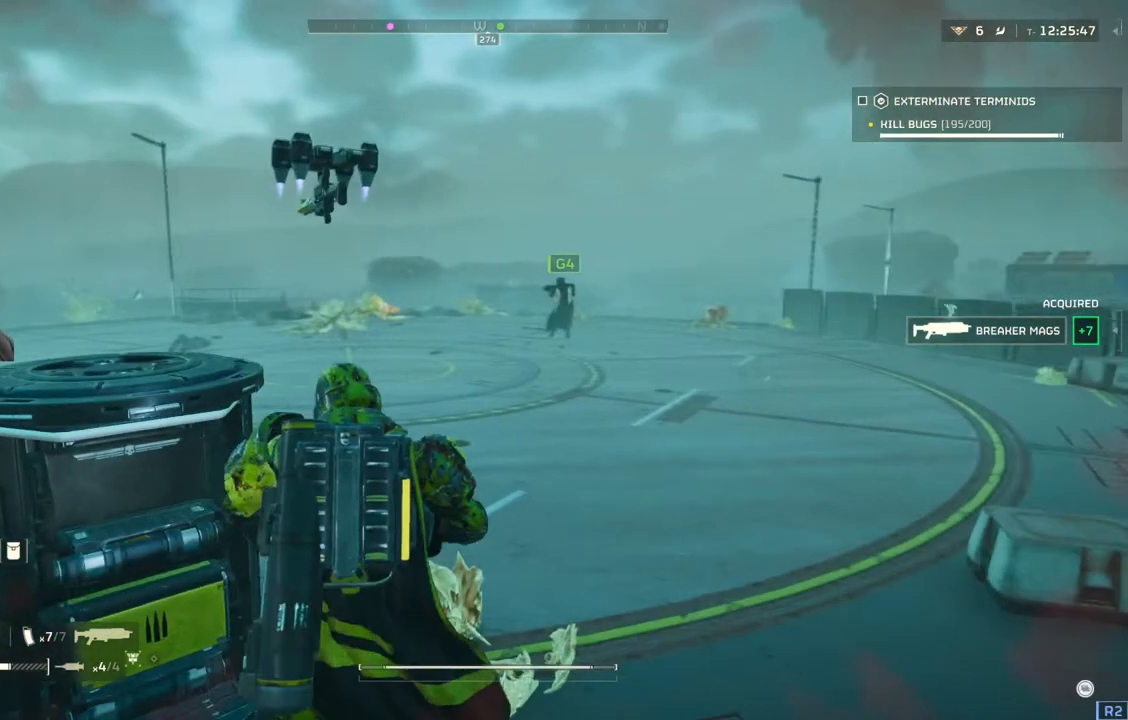
{"dt_ms": 500, "buttons": [], "left_stick": "up", "events": []}
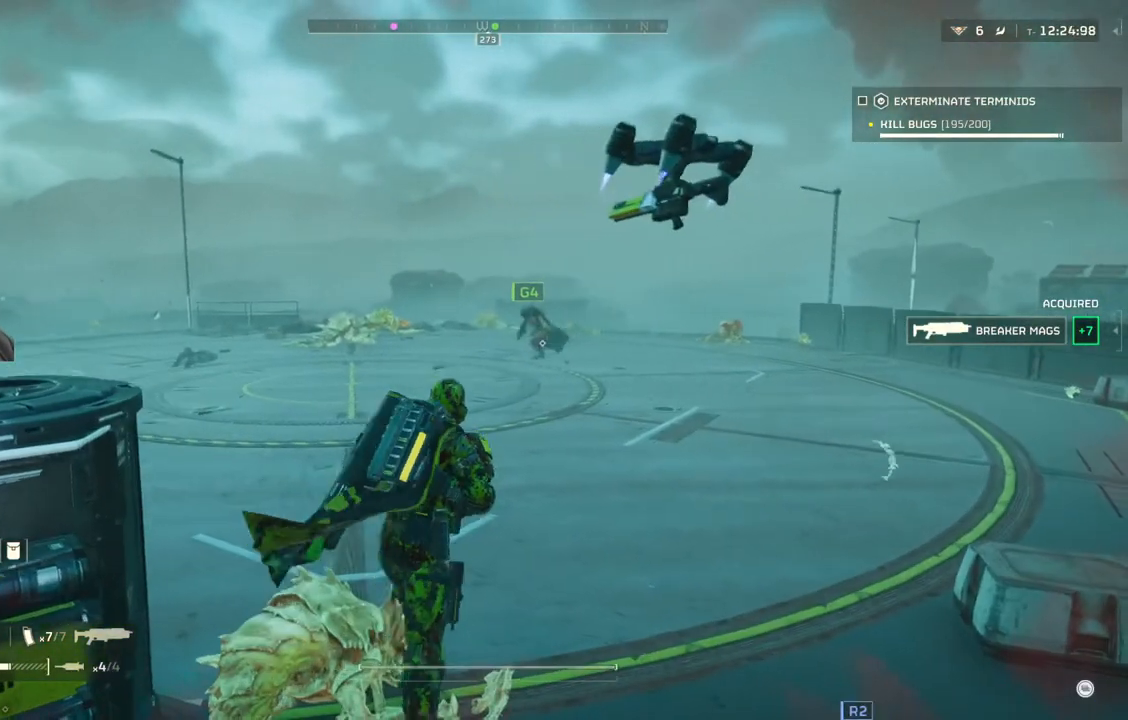
{"dt_ms": 500, "buttons": [], "left_stick": "up", "events": []}
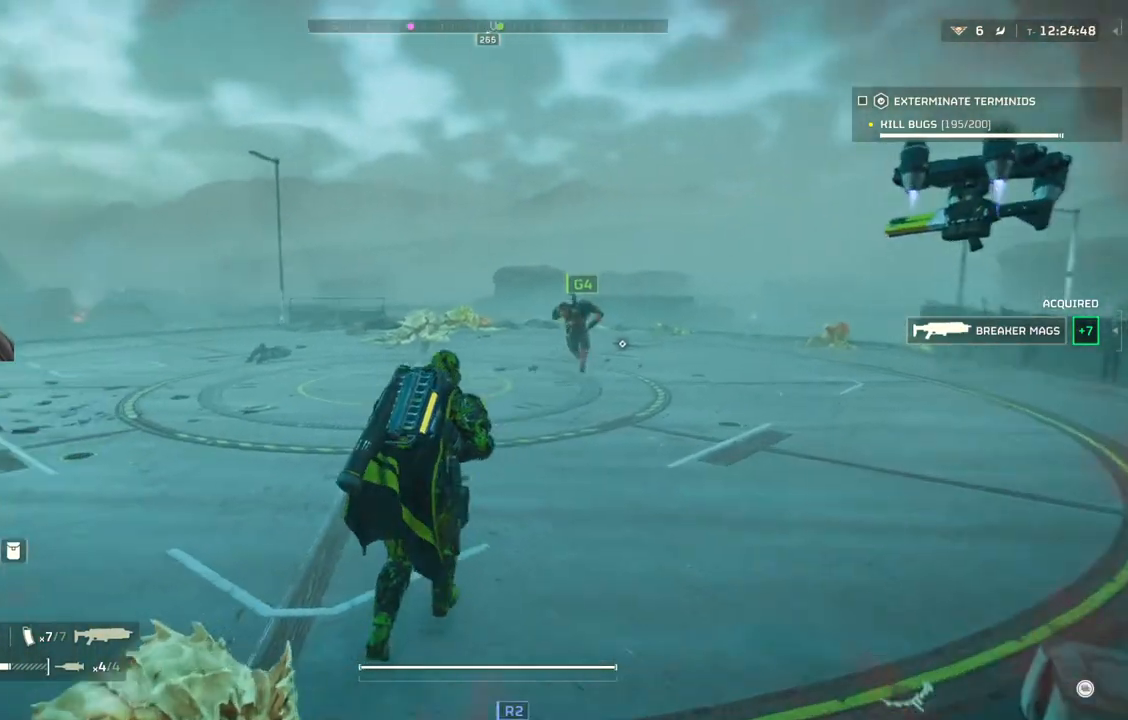
{"dt_ms": 500, "buttons": [], "left_stick": "up", "events": []}
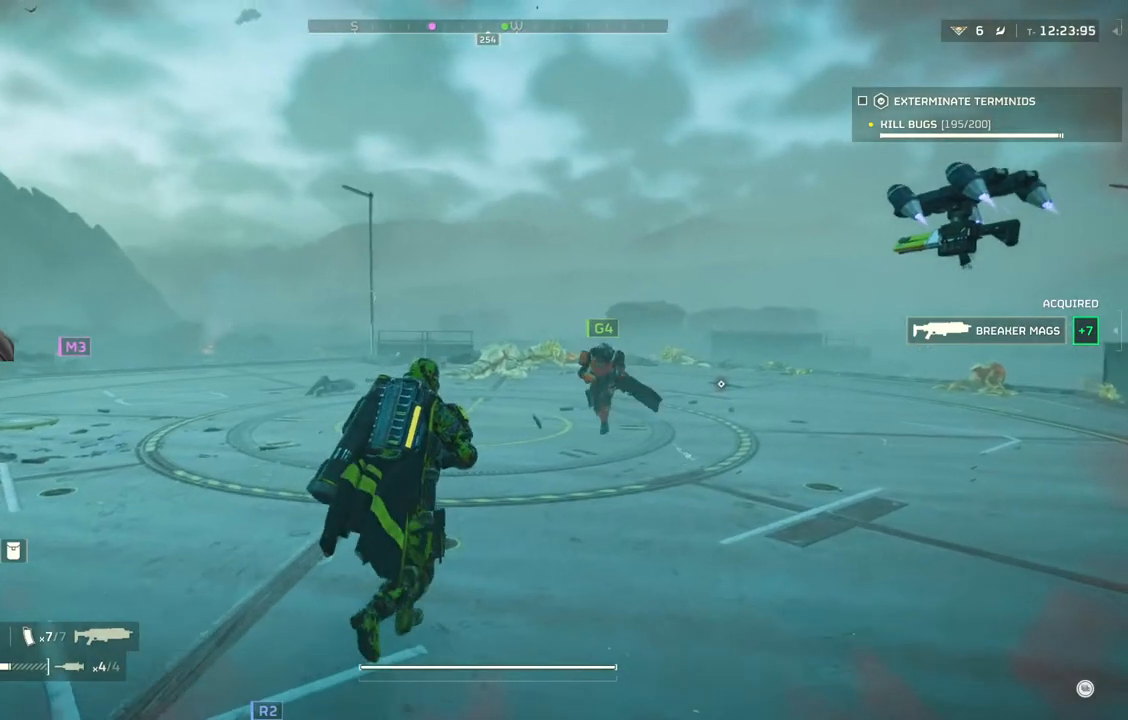
{"dt_ms": 500, "buttons": [], "left_stick": "up", "events": []}
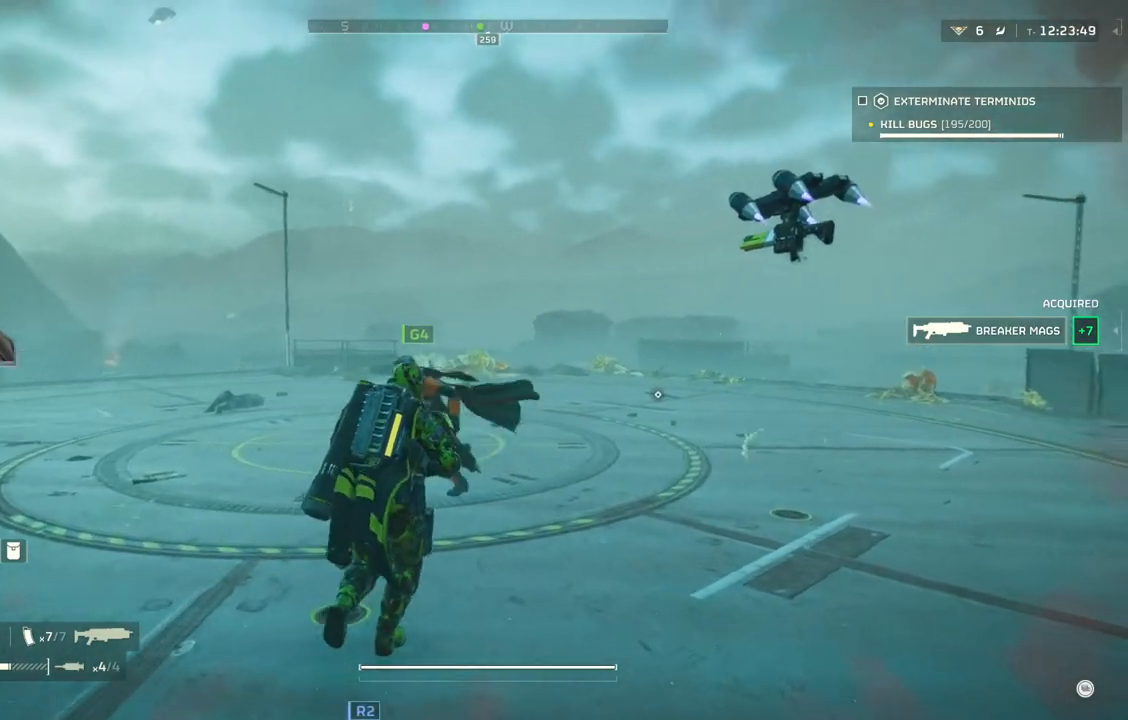
{"dt_ms": 500, "buttons": [], "left_stick": "up", "events": []}
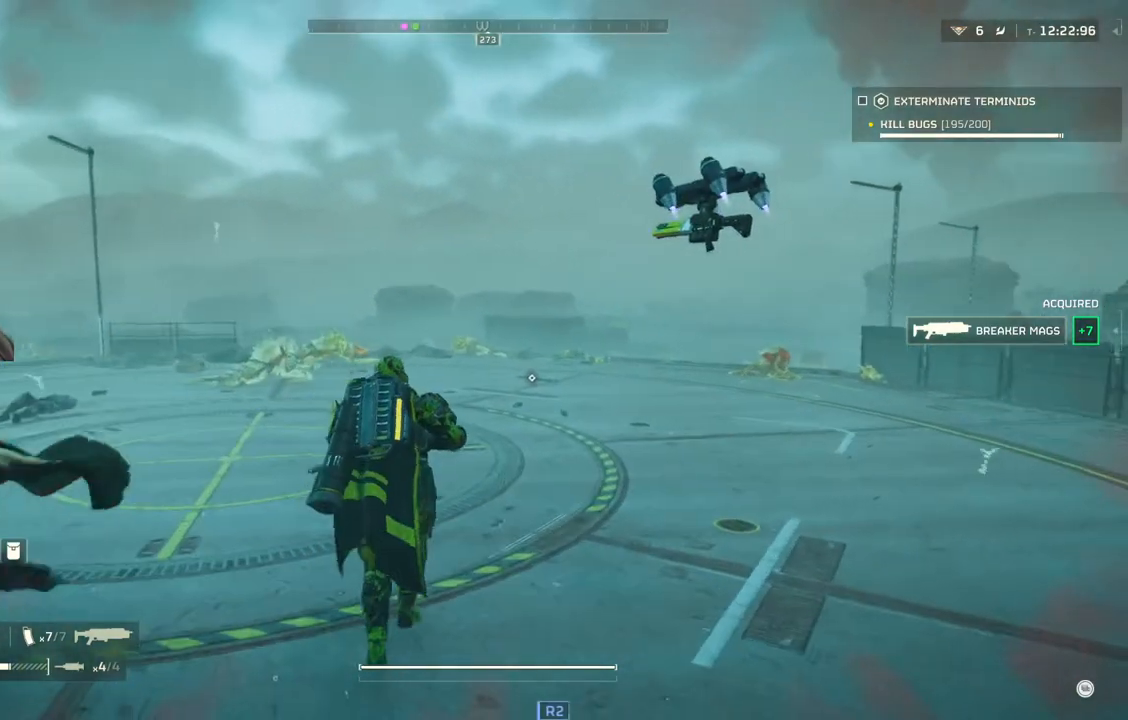
{"dt_ms": 500, "buttons": [], "left_stick": "up", "events": []}
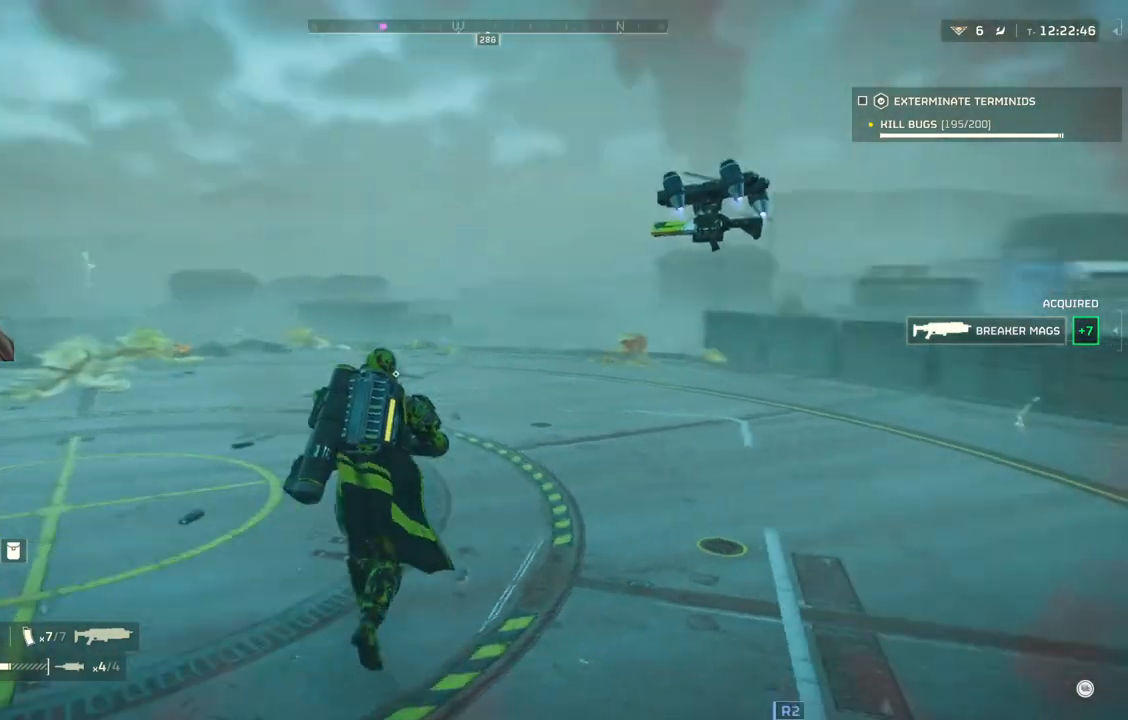
{"dt_ms": 500, "buttons": [], "left_stick": "up", "events": []}
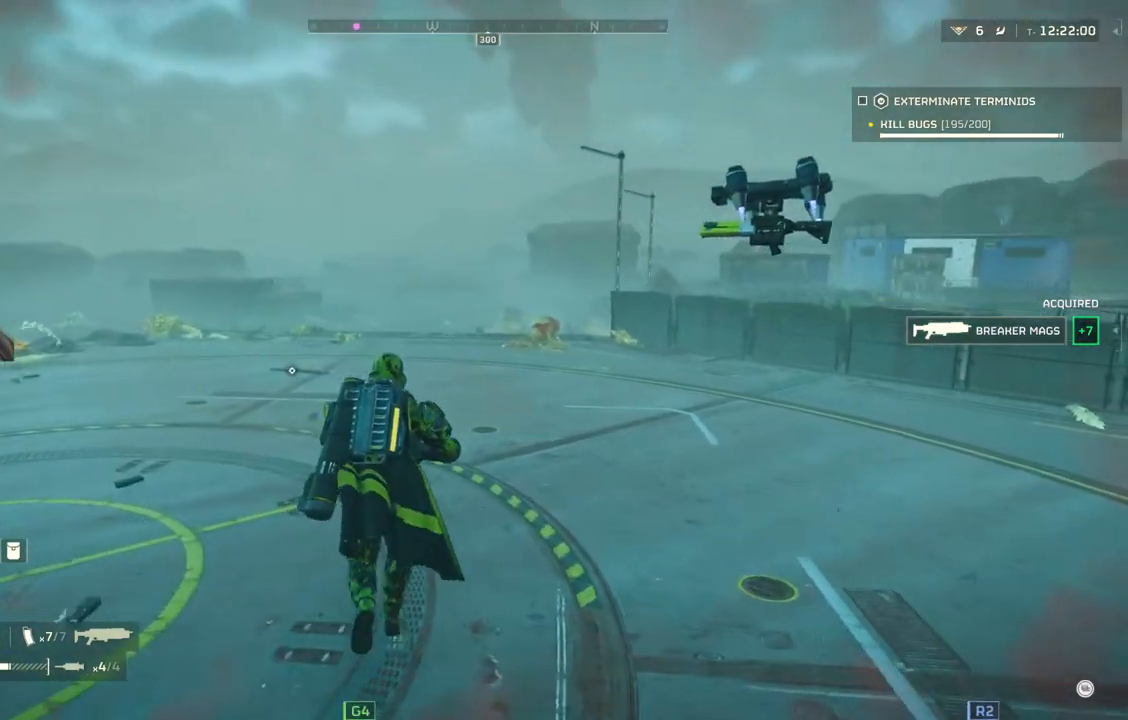
{"dt_ms": 500, "buttons": [], "left_stick": "up", "events": []}
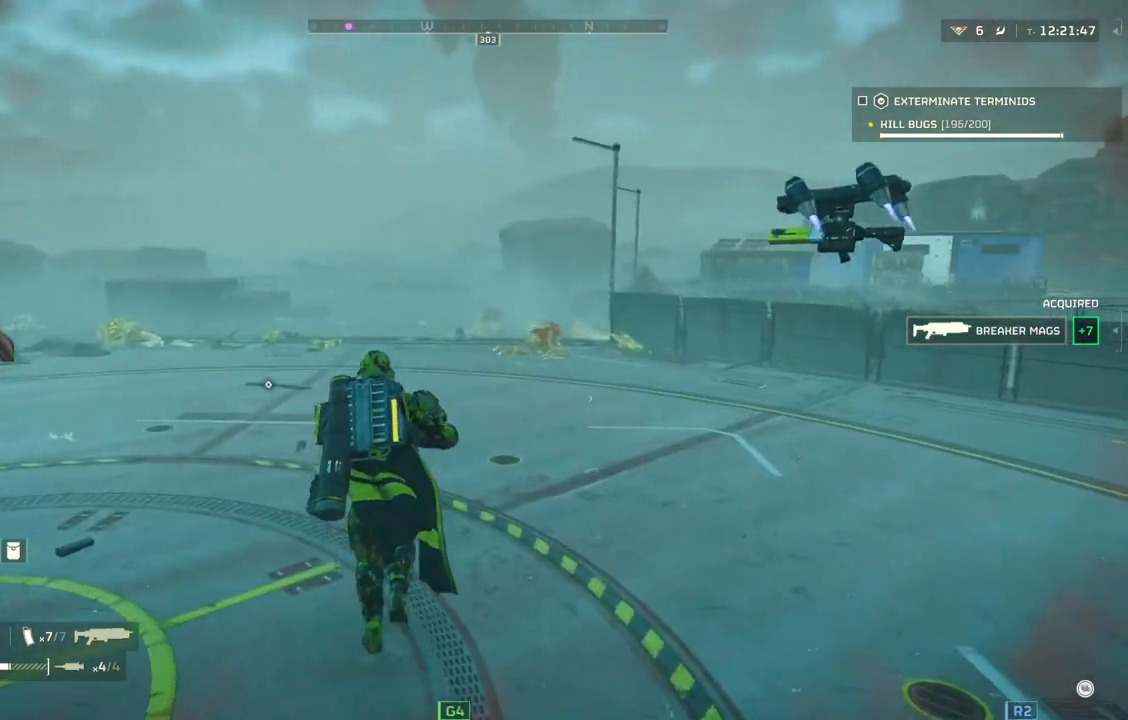
{"dt_ms": 500, "buttons": [], "left_stick": "up", "events": [[350, "L3", "down"], [483, "L3", "up"]]}
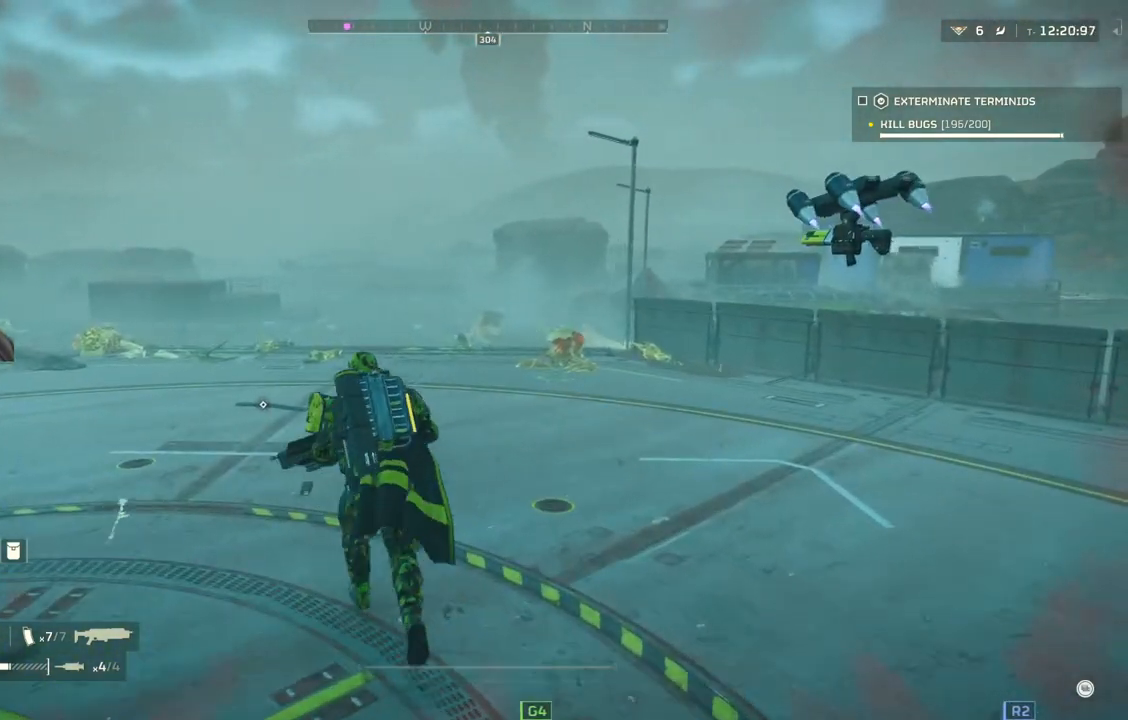
{"dt_ms": 500, "buttons": [], "left_stick": "up", "events": []}
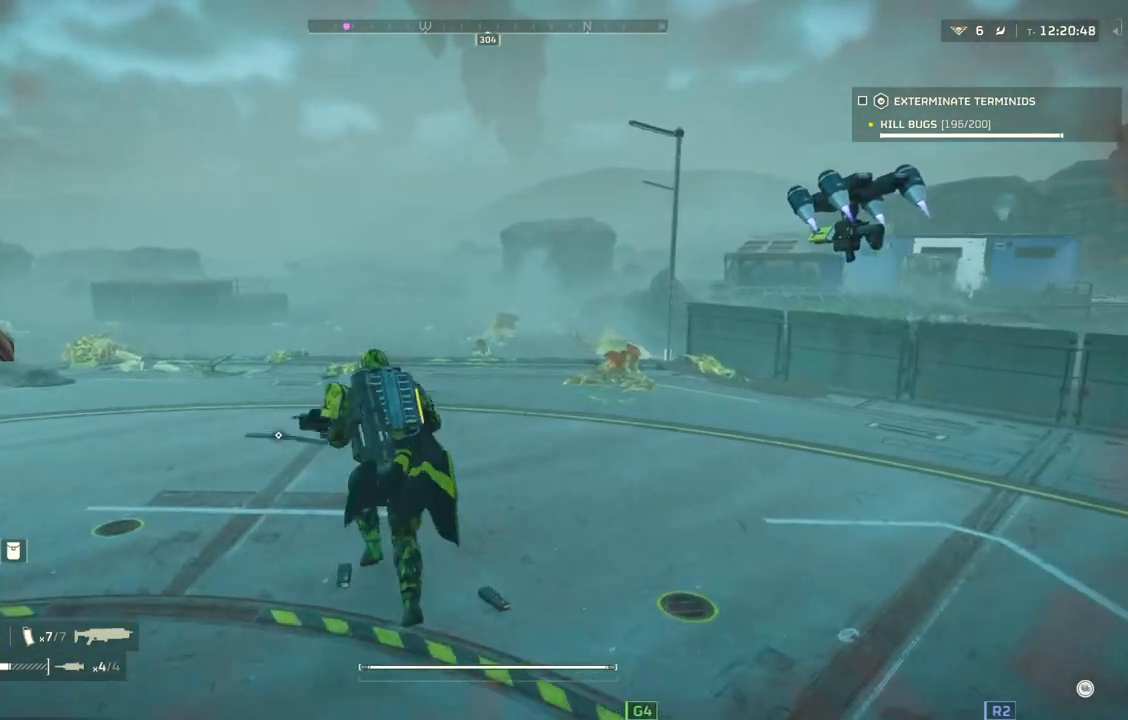
{"dt_ms": 500, "buttons": [], "left_stick": "up", "events": []}
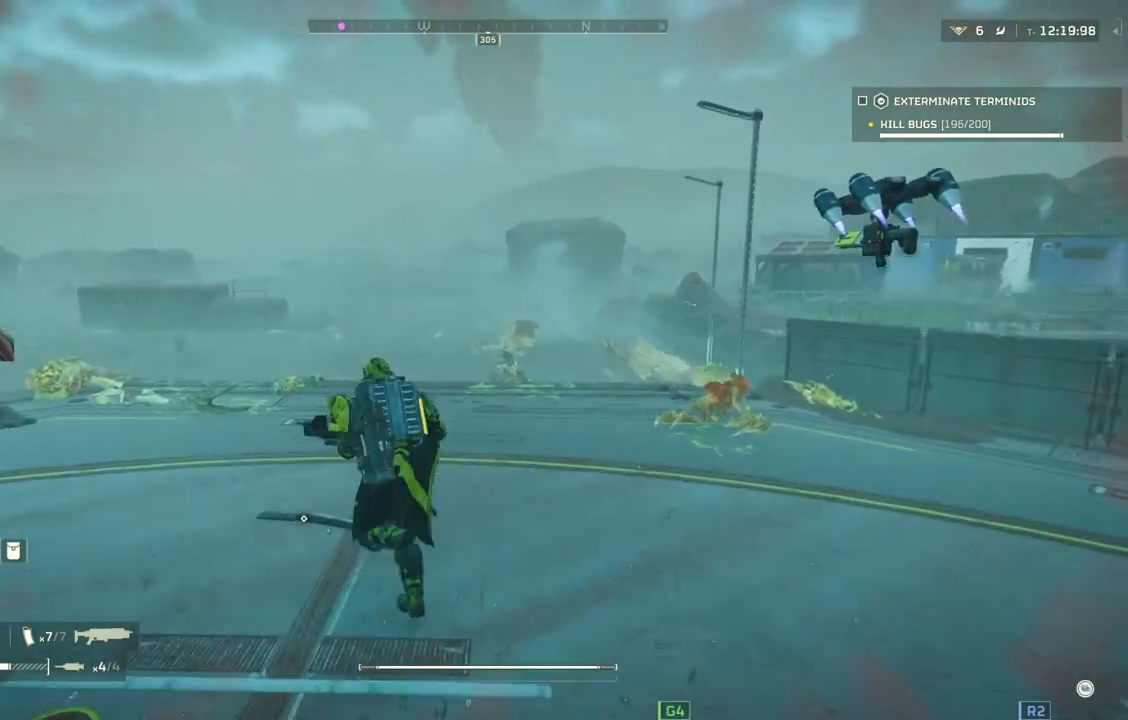
{"dt_ms": 500, "buttons": [], "left_stick": "center", "events": [[33, "left_stick", "center"]]}
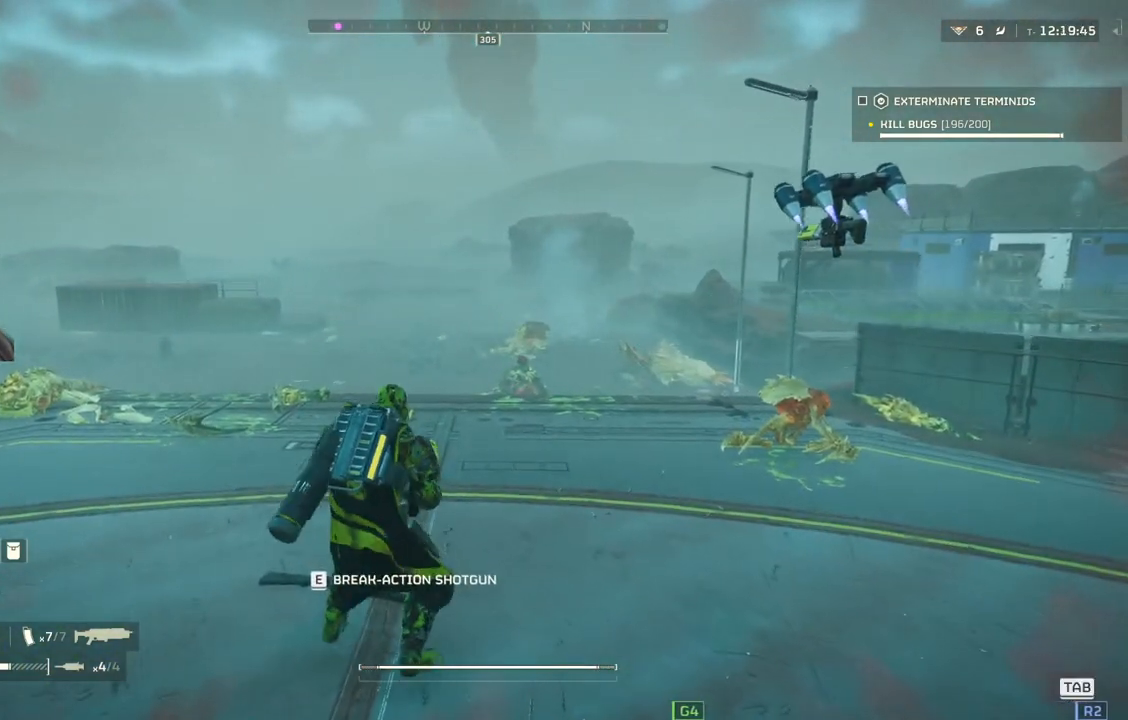
{"dt_ms": 500, "buttons": [], "left_stick": "up", "events": [[33, "left_stick", "up"], [233, "L3", "down"], [400, "L3", "up"]]}